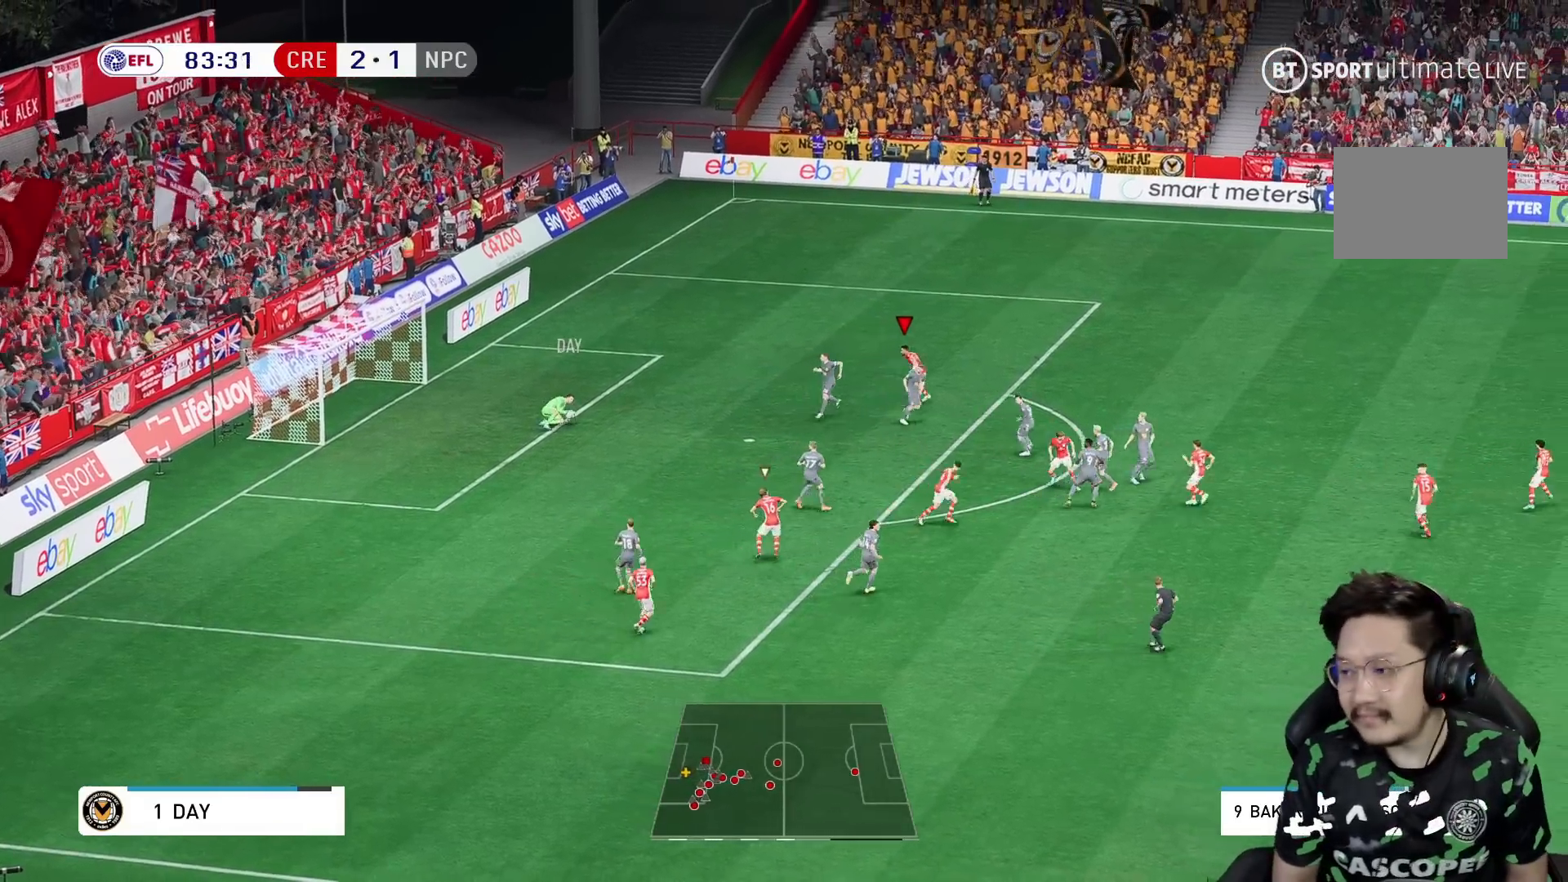
Gameplay with a controller (Xbox layout); each line is a JSON object with the inputs held at the frame after it. "events" lists button and stick changes between this image and that frame as [ms after this image, input, new state], when the widget could be followed in between. Not read: L3 R3.
{"buttons": [], "left_stick": "right", "right_stick": "center", "events": []}
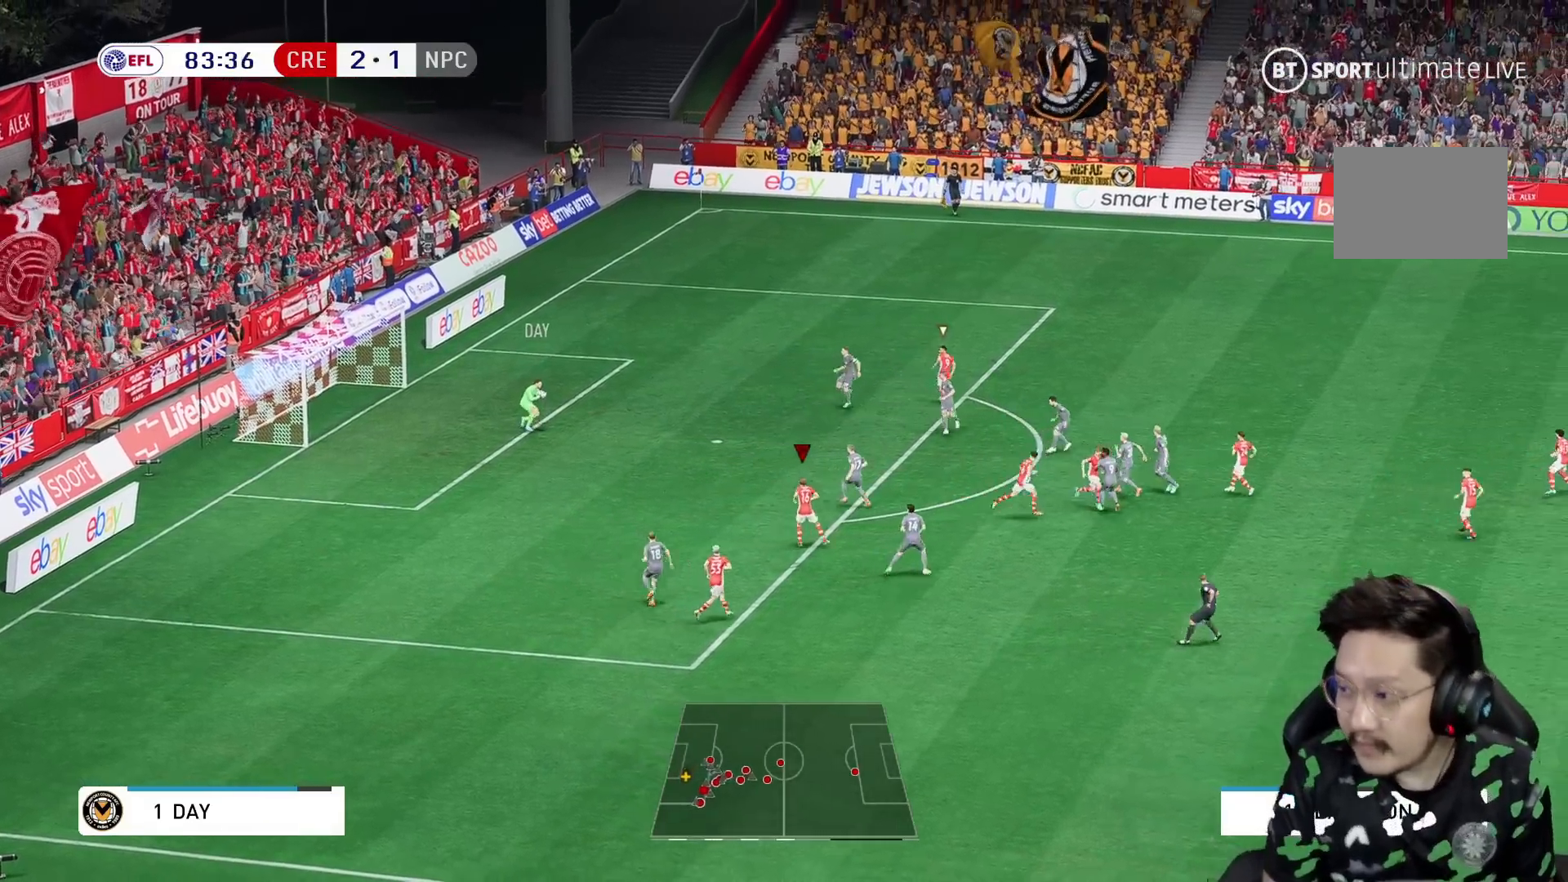
{"buttons": ["R1"], "left_stick": "center", "right_stick": "center", "events": [[350, "left_stick", "center"], [500, "R1", "down"]]}
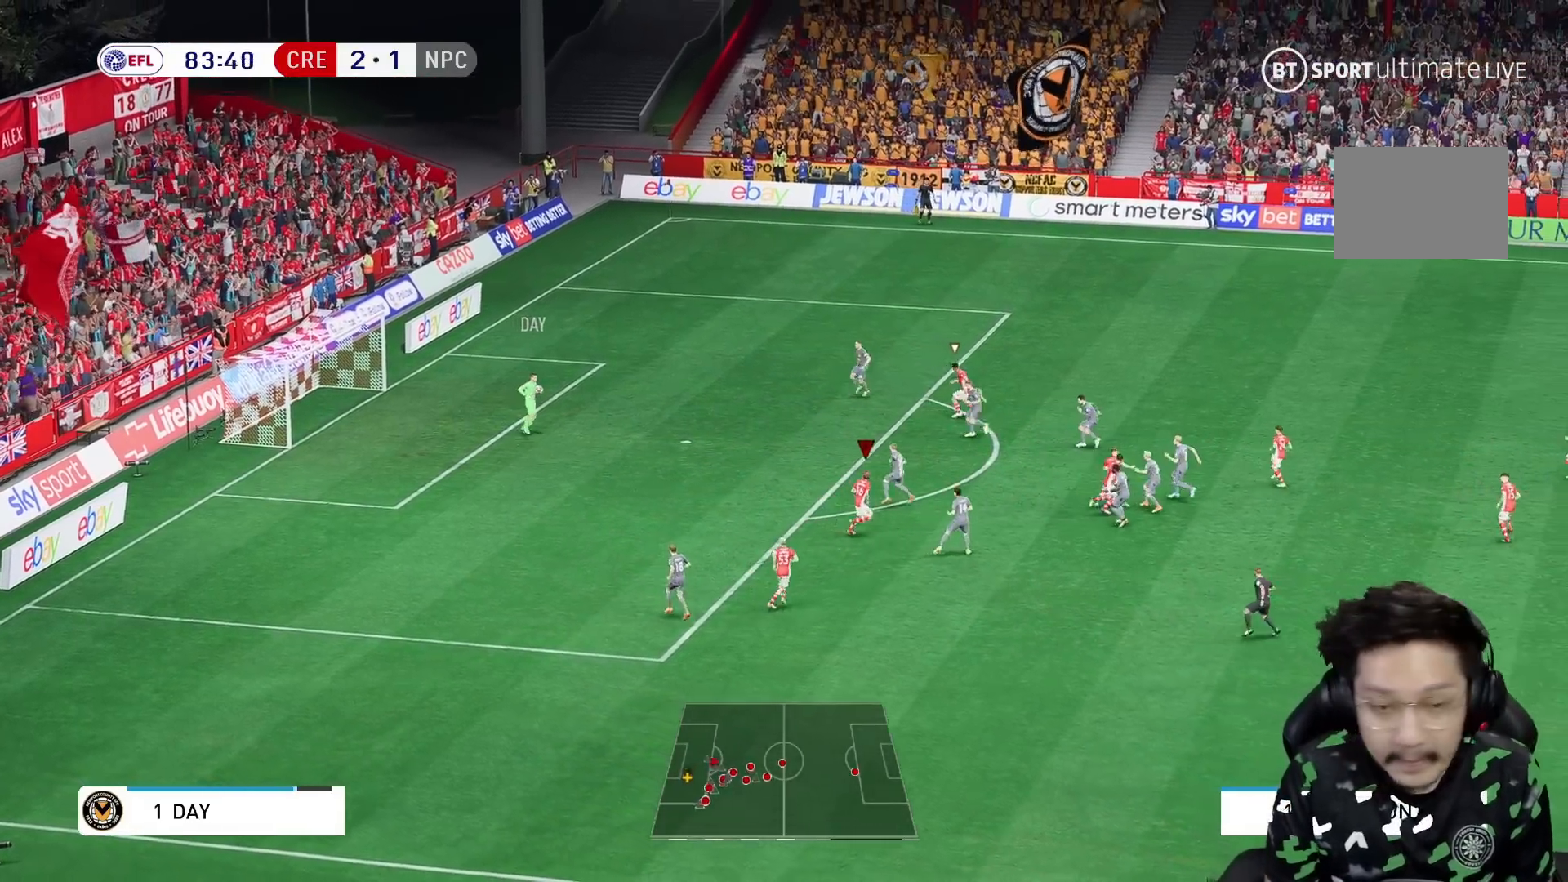
{"buttons": [], "left_stick": "up", "right_stick": "center", "events": [[183, "R1", "up"], [317, "left_stick", "up-left"], [417, "left_stick", "up"]]}
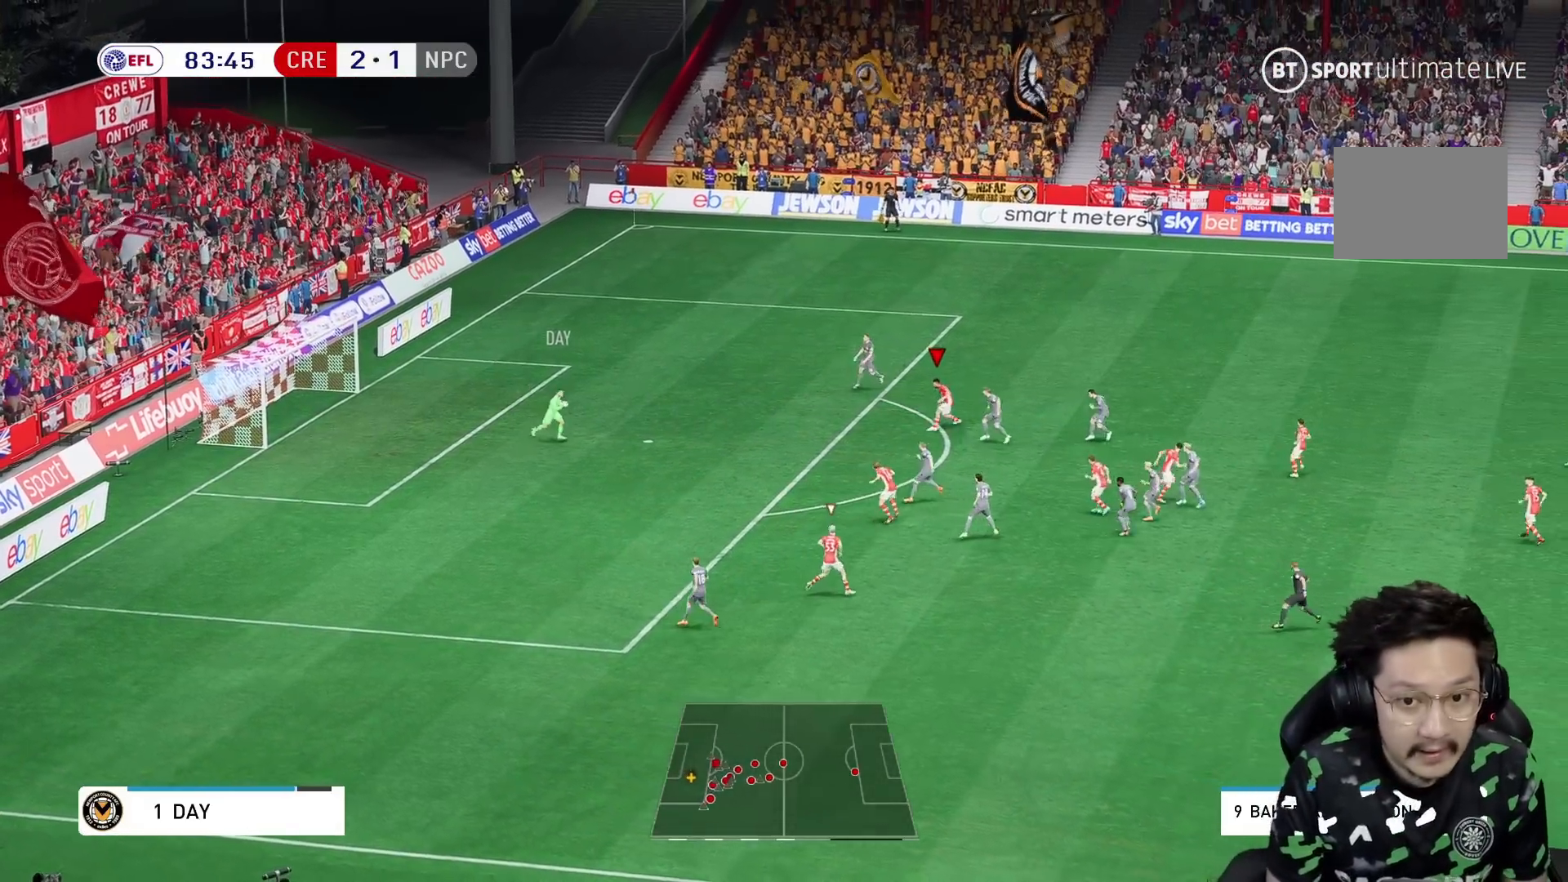
{"buttons": [], "left_stick": "up-right", "right_stick": "center", "events": [[267, "left_stick", "up-right"]]}
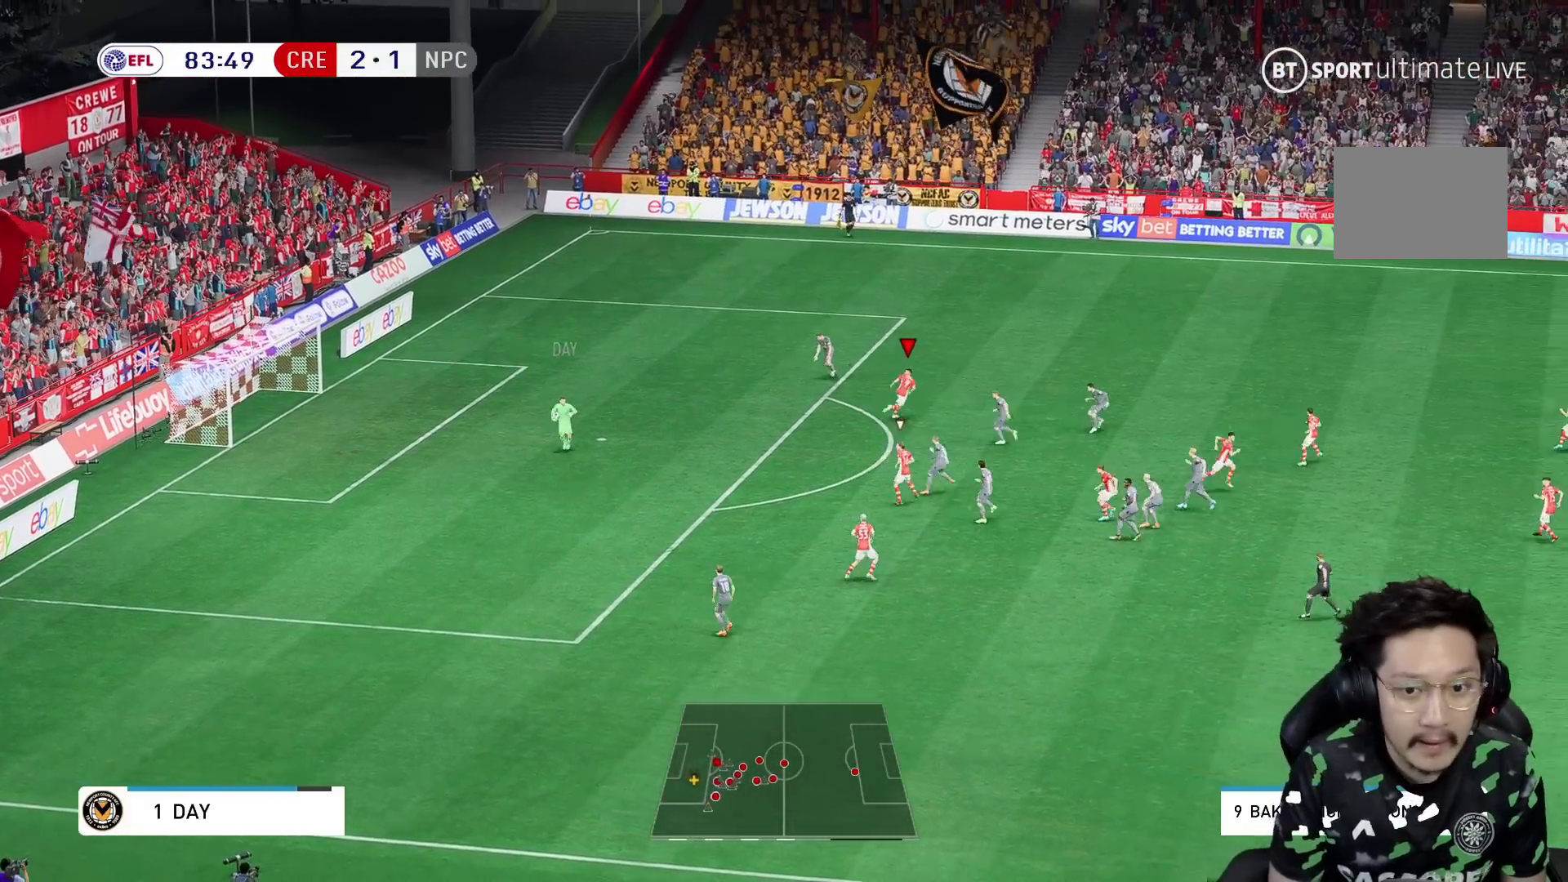
{"buttons": [], "left_stick": "up", "right_stick": "center", "events": [[350, "left_stick", "up"]]}
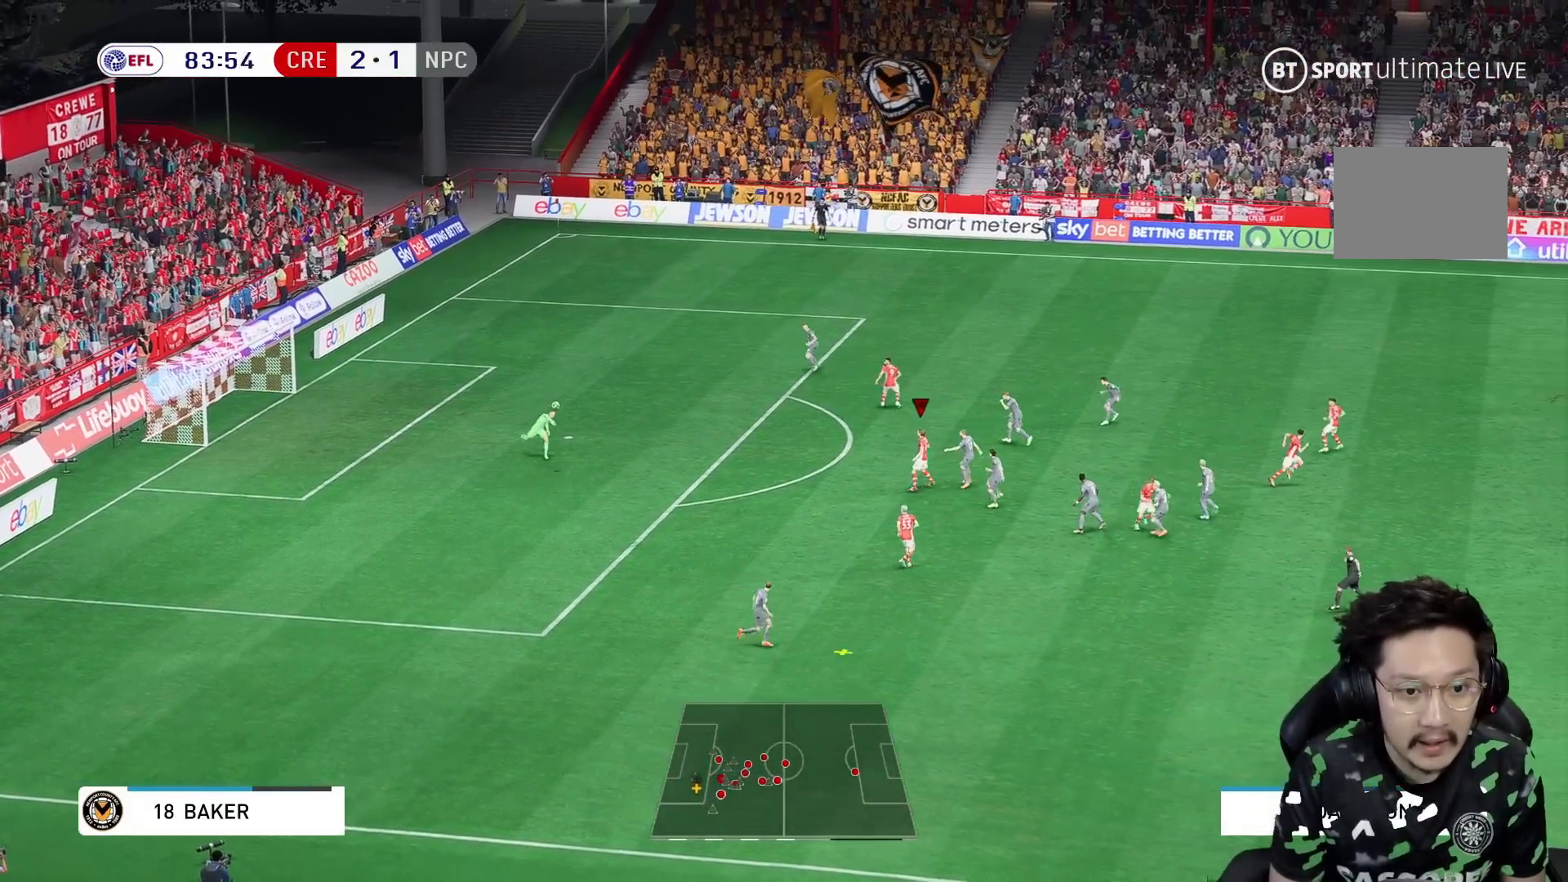
{"buttons": ["R2"], "left_stick": "down-right", "right_stick": "center", "events": [[83, "left_stick", "down"], [150, "left_stick", "down-right"], [383, "R2", "down"]]}
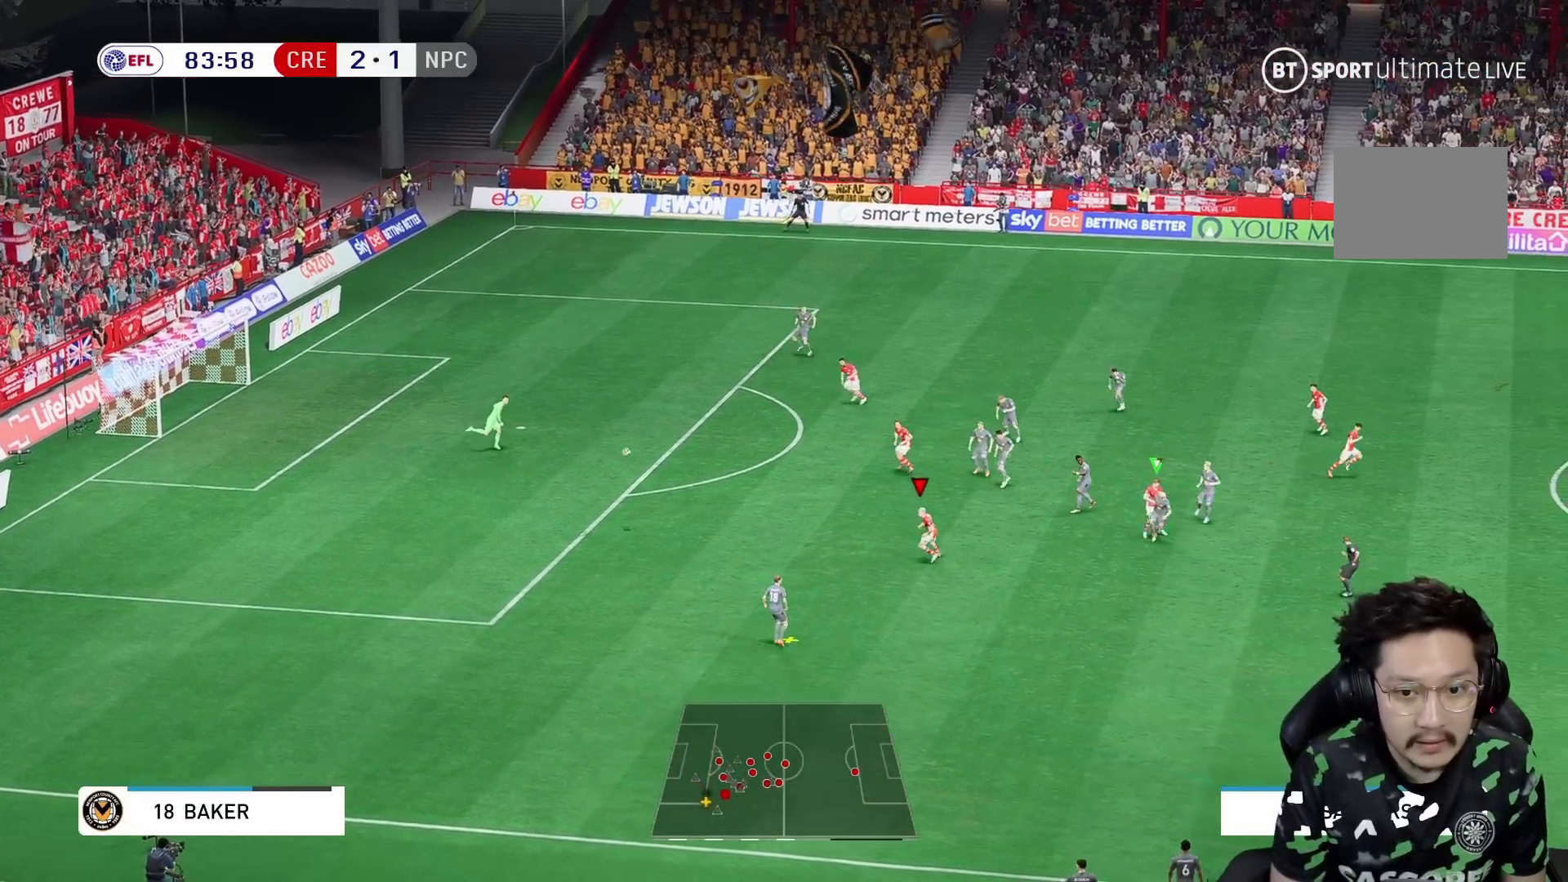
{"buttons": ["R1"], "left_stick": "down", "right_stick": "center", "events": [[83, "R2", "up"], [317, "R1", "down"], [383, "left_stick", "down"]]}
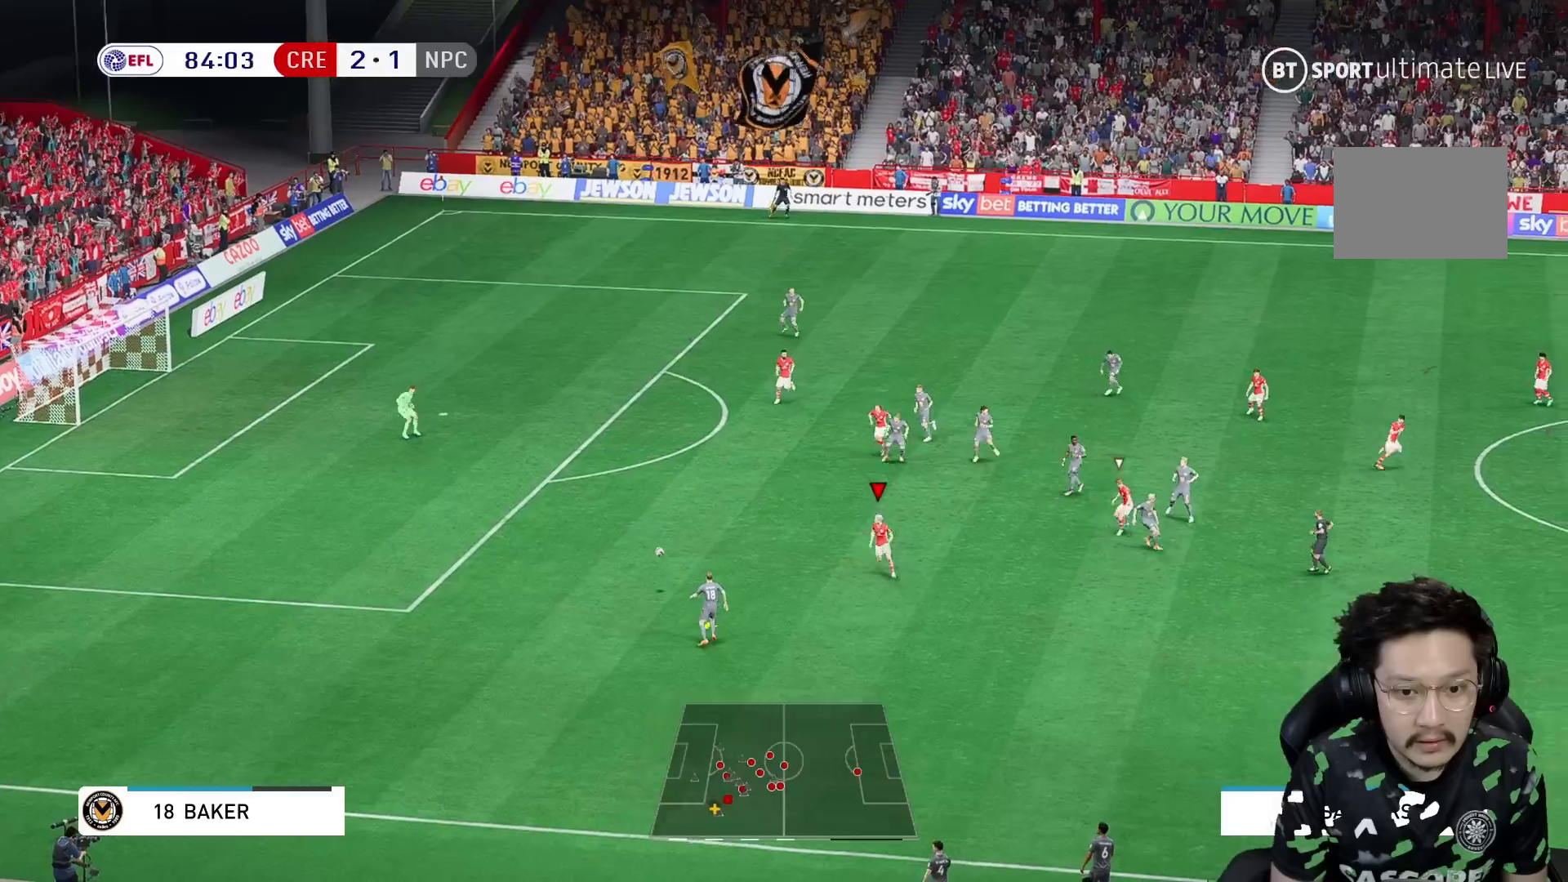
{"buttons": ["R2"], "left_stick": "down", "right_stick": "center", "events": [[283, "R1", "up"], [500, "R2", "down"]]}
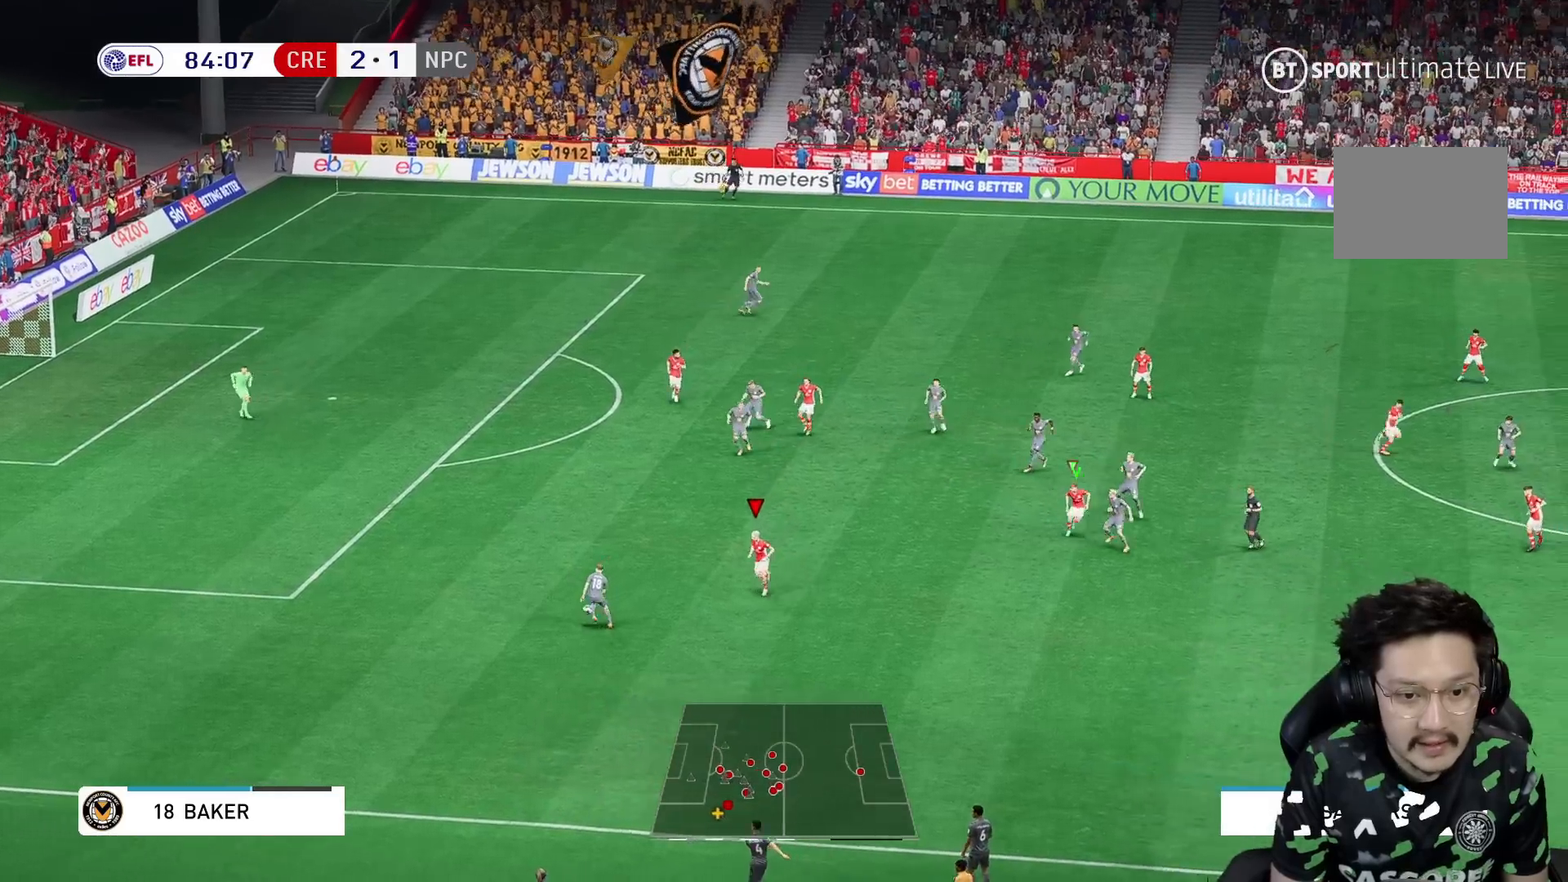
{"buttons": [], "left_stick": "left", "right_stick": "center", "events": [[50, "left_stick", "left"], [133, "left_stick", "up-left"], [267, "left_stick", "left"], [433, "R2", "up"]]}
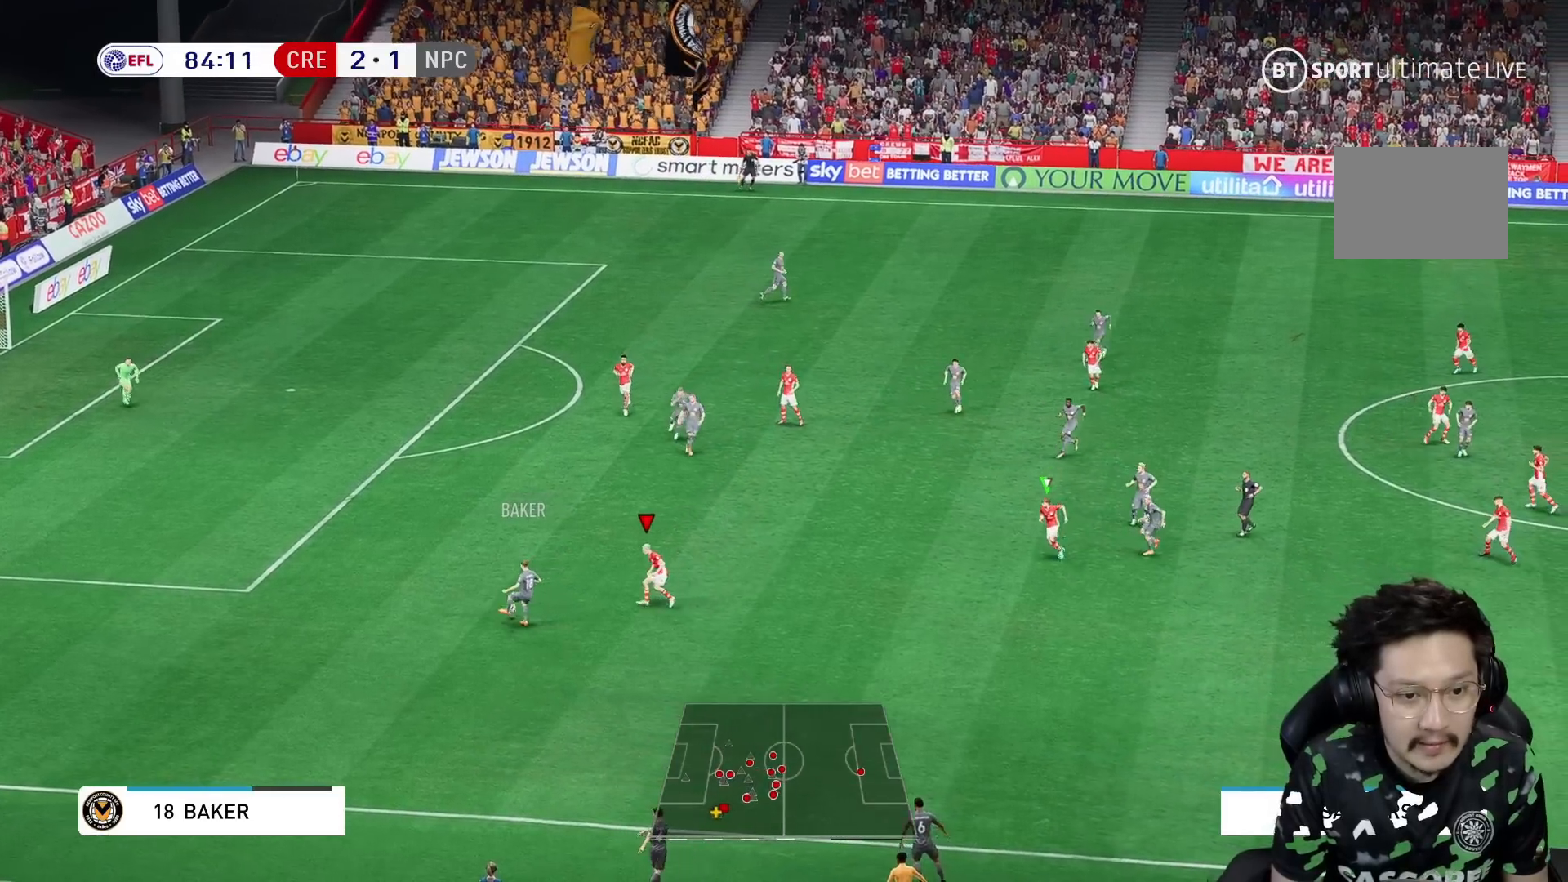
{"buttons": ["R2"], "left_stick": "up-right", "right_stick": "center", "events": [[217, "left_stick", "up"], [233, "R2", "down"], [383, "left_stick", "up-right"]]}
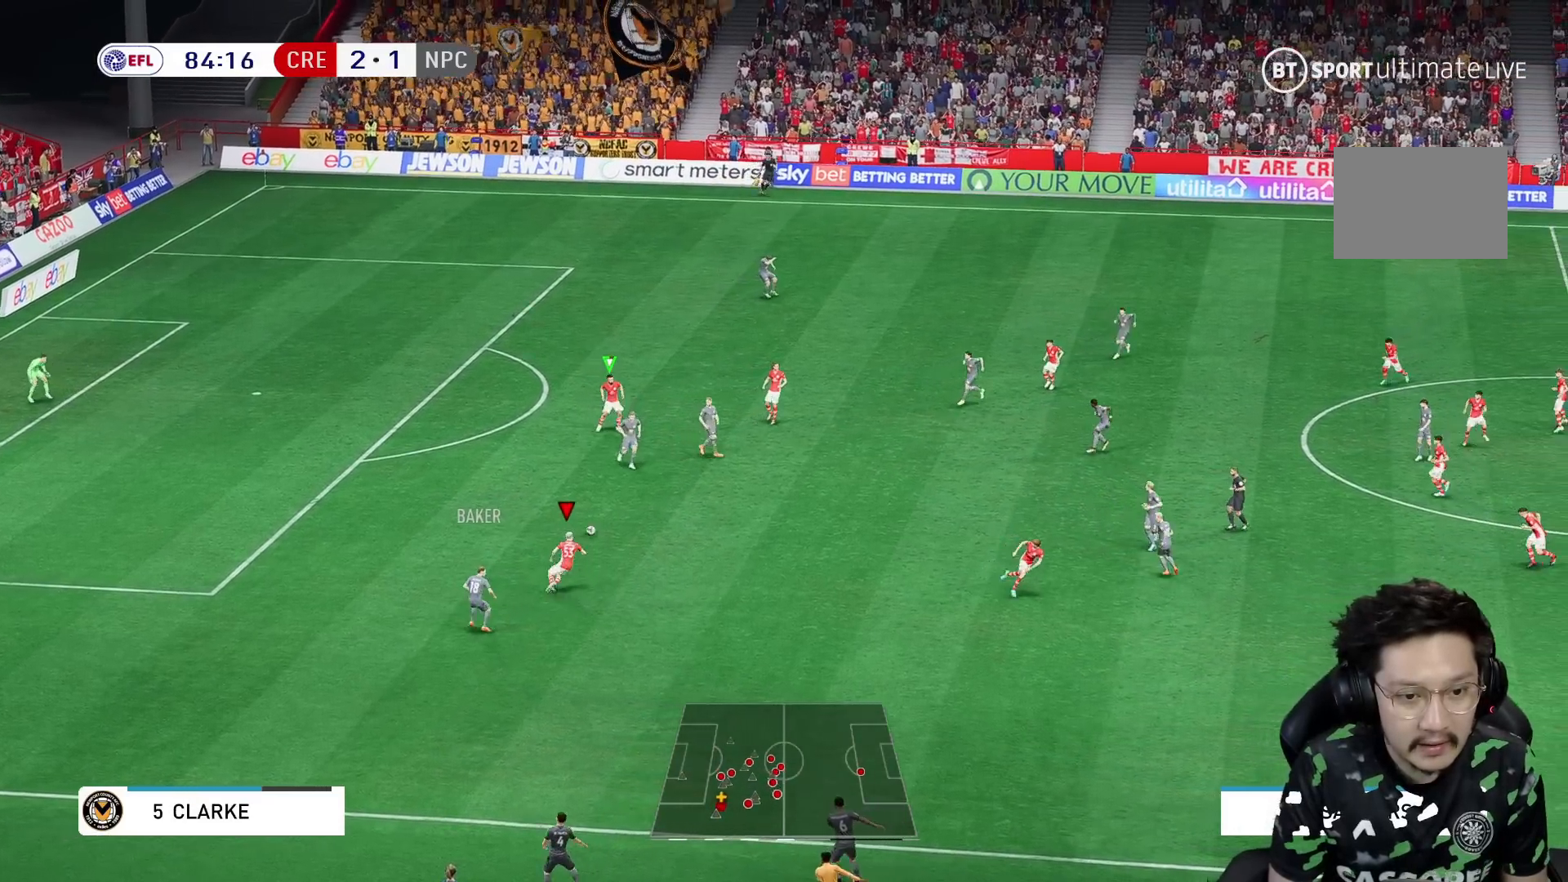
{"buttons": ["R2"], "left_stick": "right", "right_stick": "center", "events": [[17, "R2", "up"], [67, "R2", "down"], [133, "left_stick", "right"], [167, "R2", "up"], [400, "R2", "down"]]}
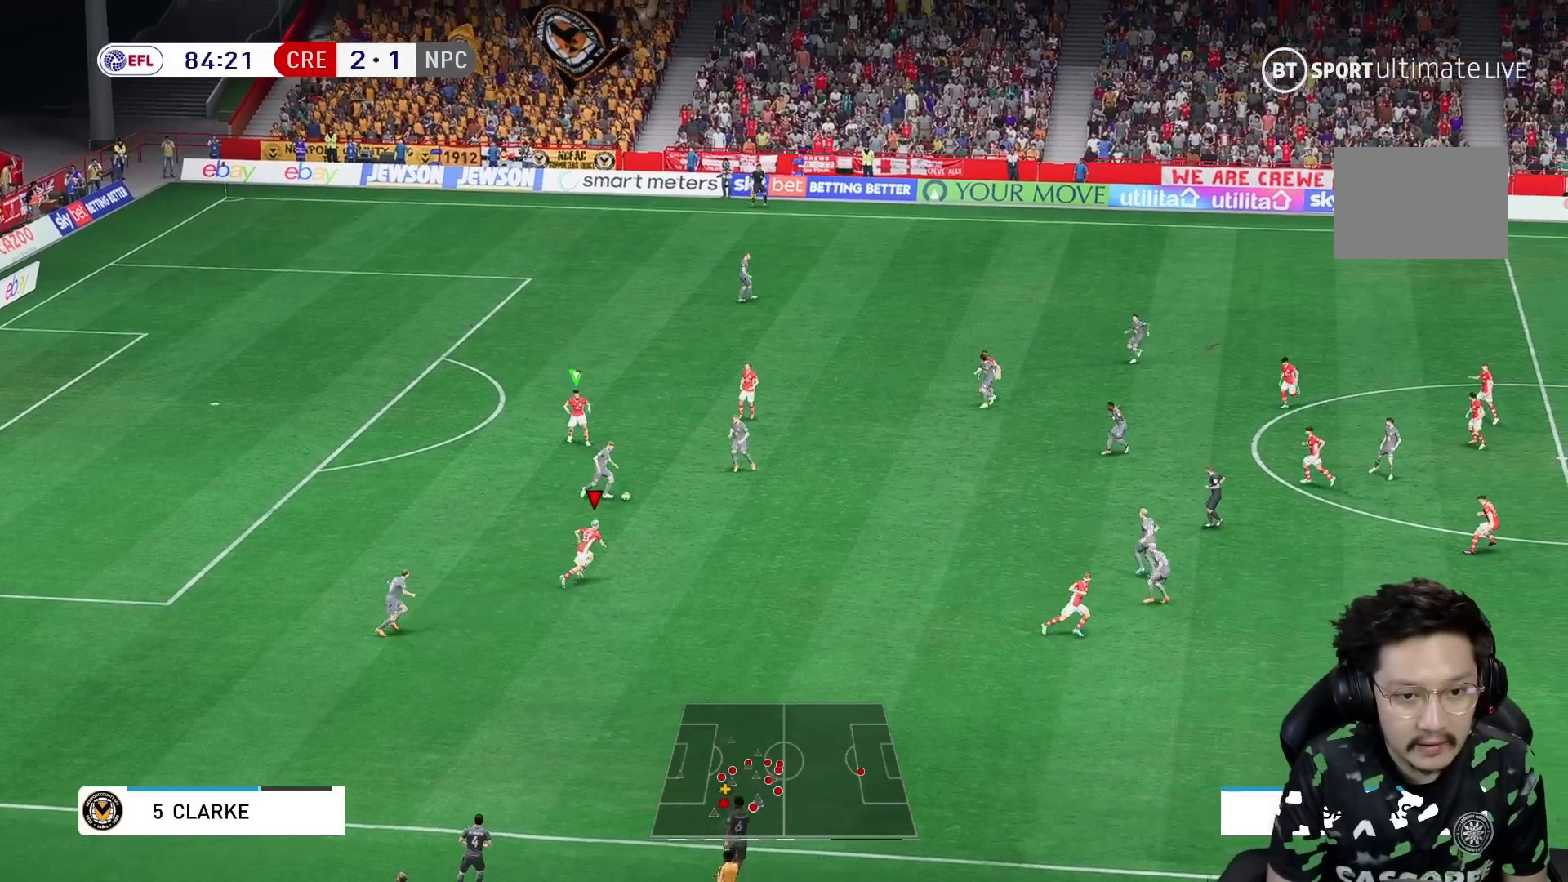
{"buttons": ["R2"], "left_stick": "right", "right_stick": "center", "events": [[50, "R2", "up"], [100, "R2", "down"]]}
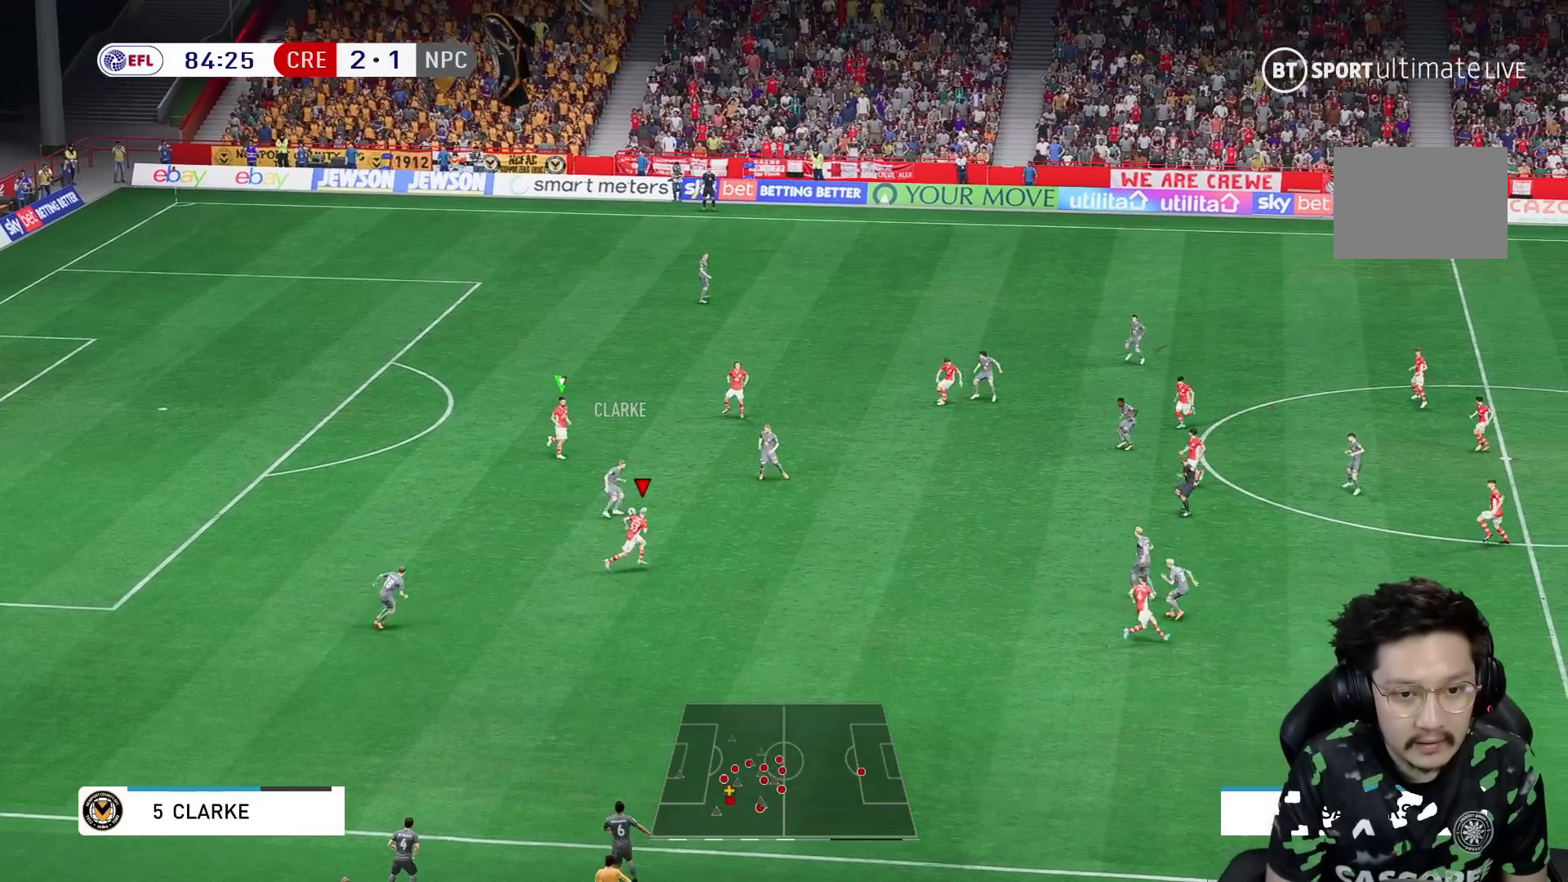
{"buttons": ["R2"], "left_stick": "right", "right_stick": "center", "events": [[383, "R2", "up"], [433, "R2", "down"]]}
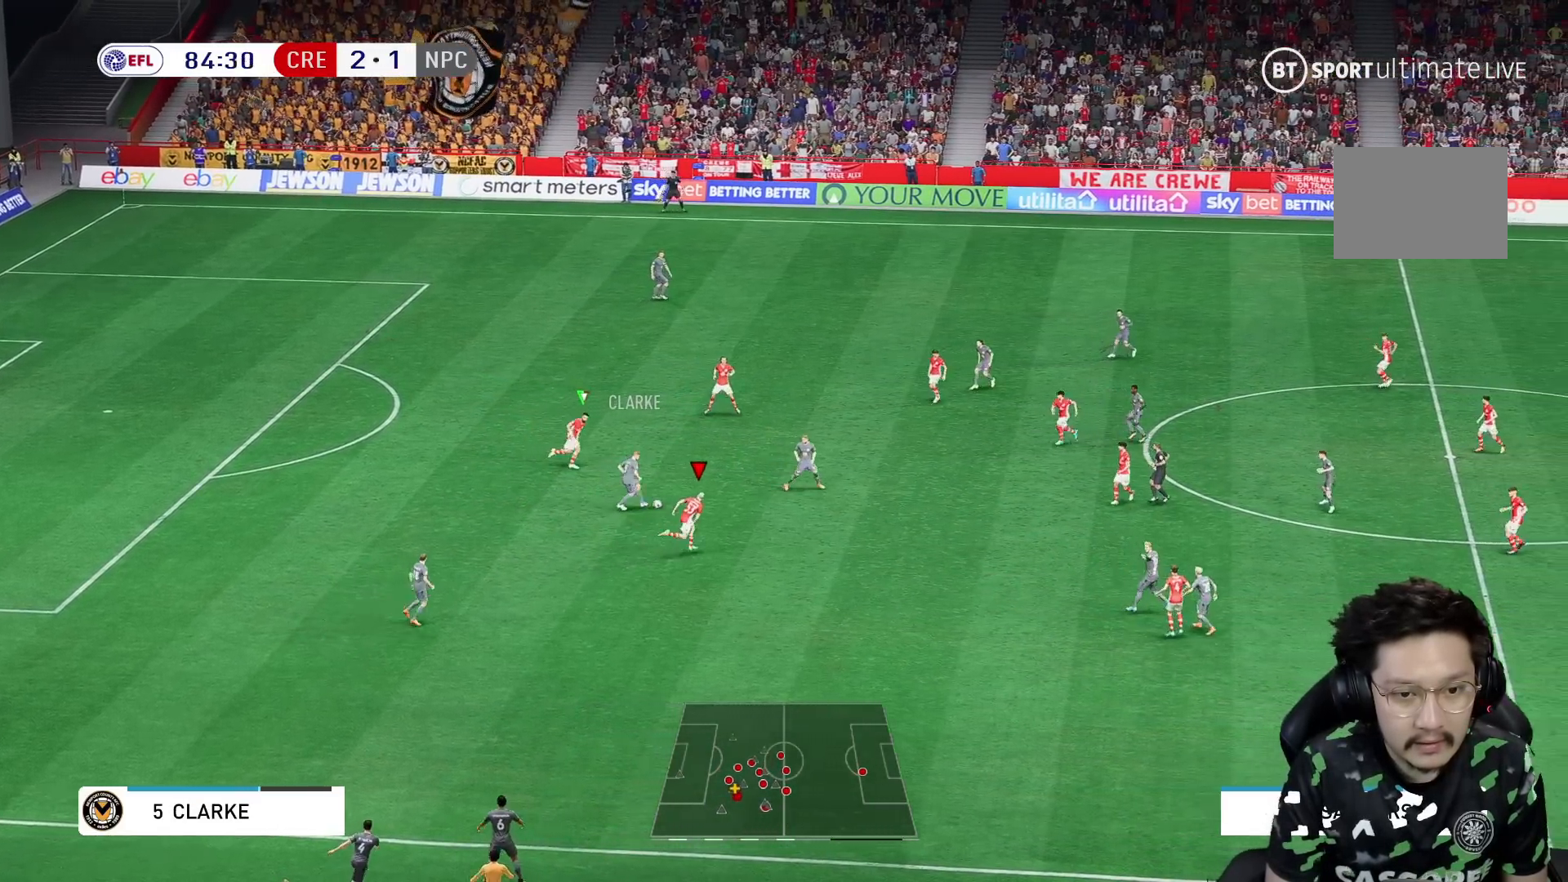
{"buttons": [], "left_stick": "up-right", "right_stick": "center", "events": [[67, "left_stick", "up-right"], [133, "R2", "up"], [200, "R2", "down"], [250, "R2", "up"], [333, "R2", "down"], [383, "R2", "up"]]}
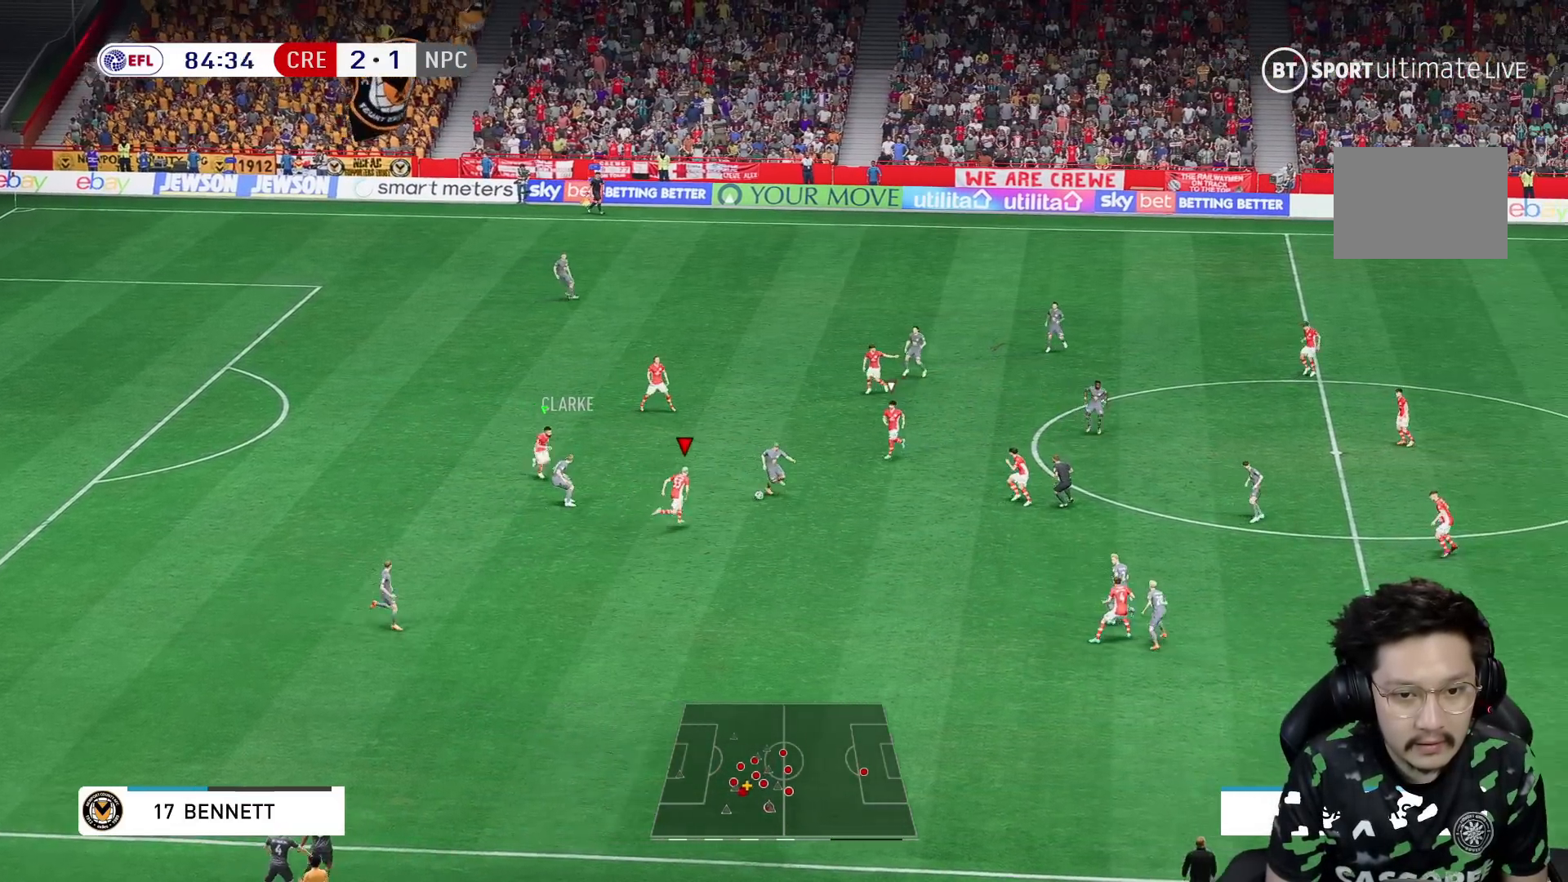
{"buttons": [], "left_stick": "right", "right_stick": "center", "events": [[167, "left_stick", "right"]]}
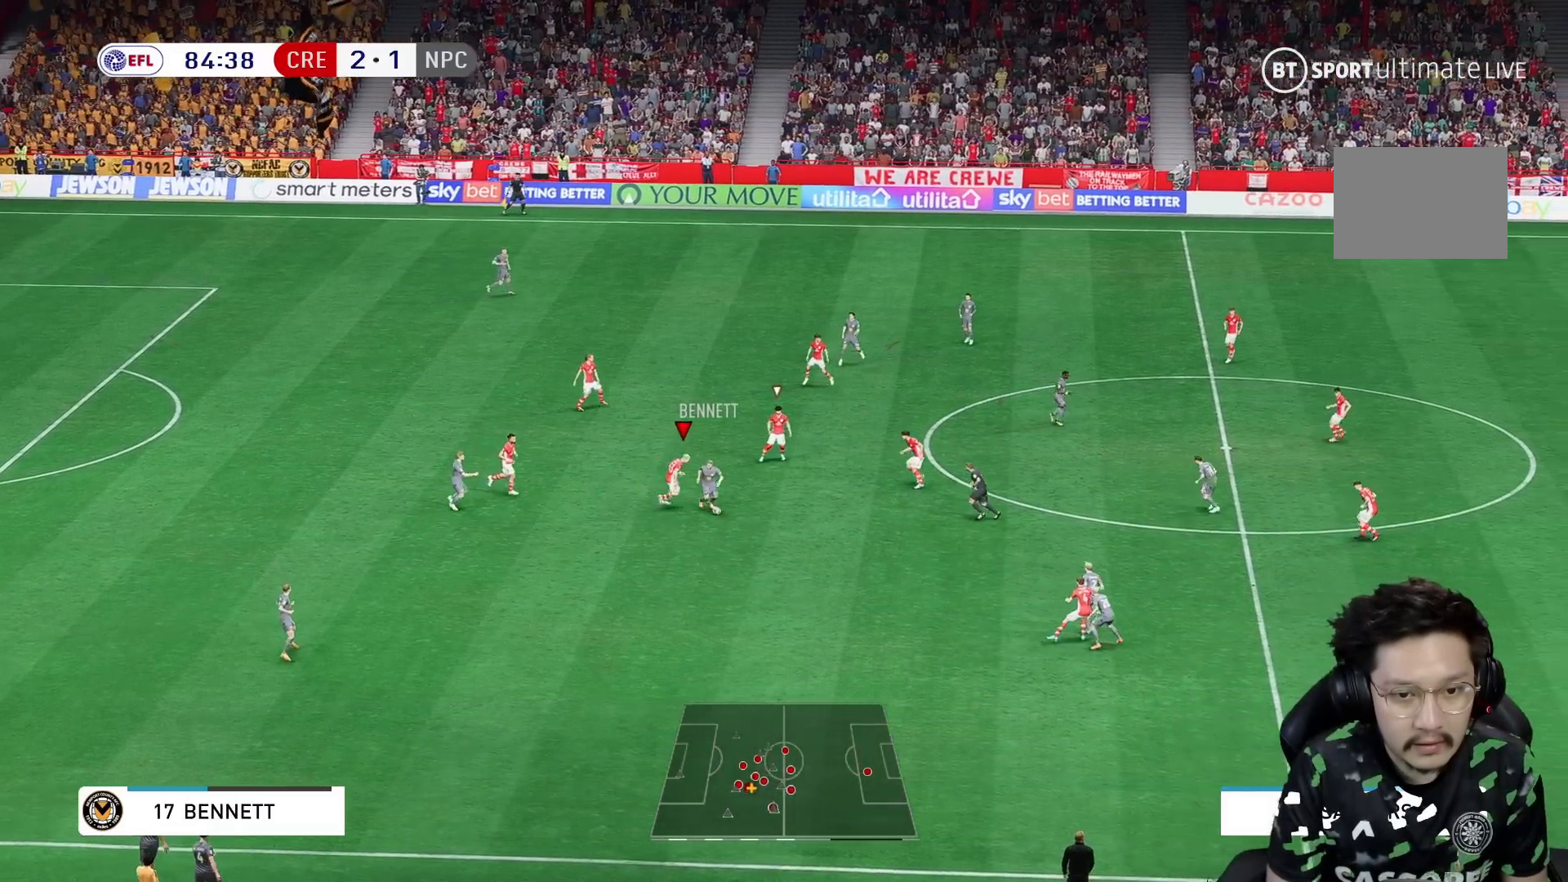
{"buttons": [], "left_stick": "down-right", "right_stick": "center", "events": [[233, "X", "down"], [317, "X", "up"], [417, "left_stick", "down-right"]]}
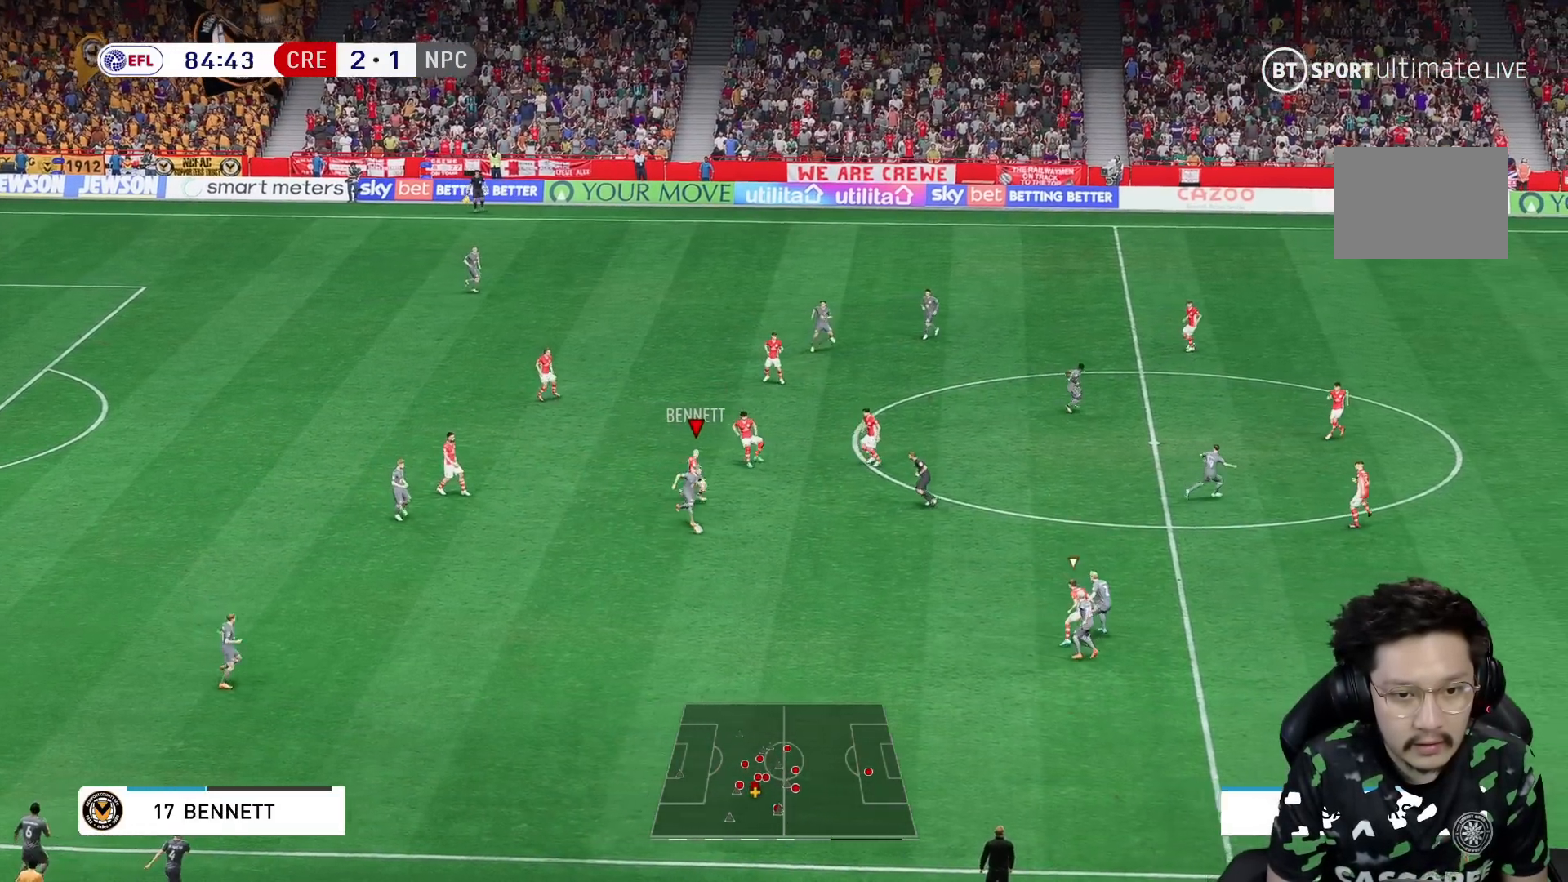
{"buttons": [], "left_stick": "down-right", "right_stick": "center", "events": [[67, "R1", "down"], [133, "R1", "up"], [267, "R1", "down"], [317, "R1", "up"]]}
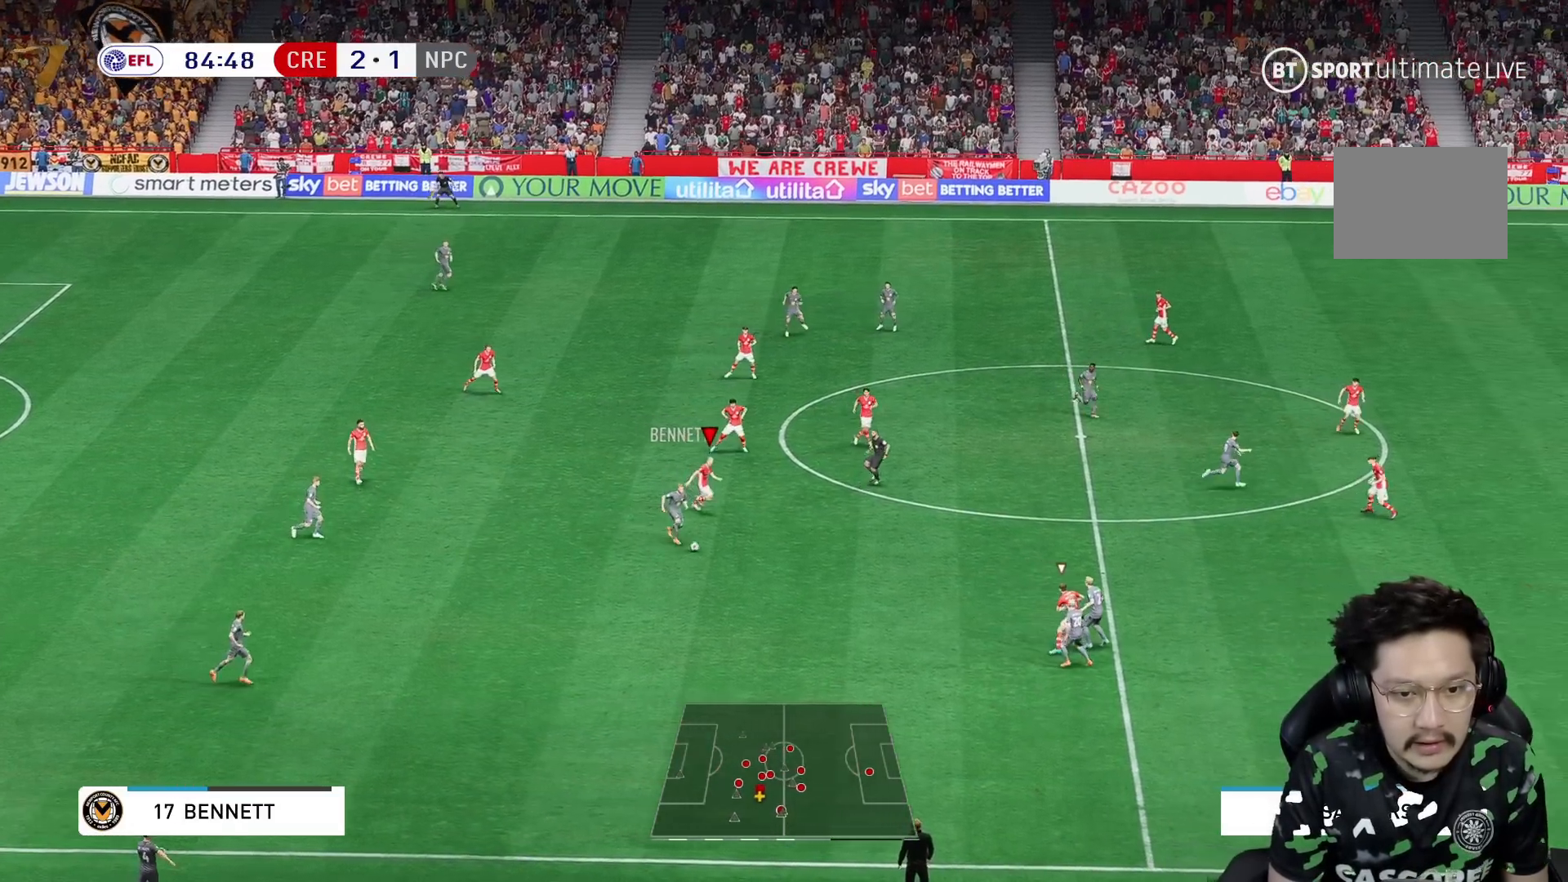
{"buttons": [], "left_stick": "down-right", "right_stick": "center", "events": []}
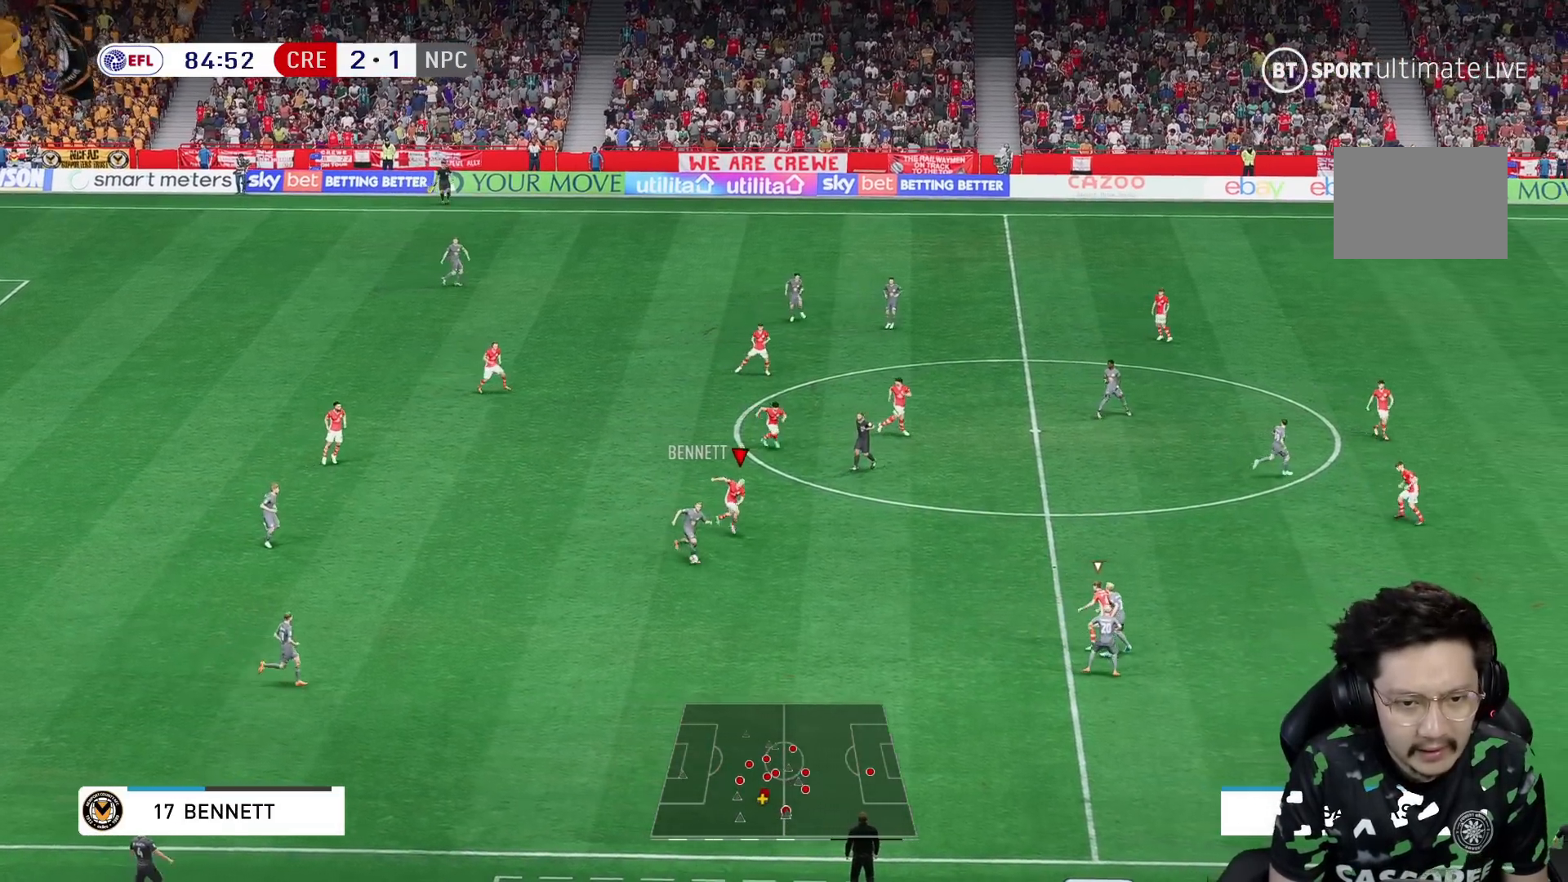
{"buttons": [], "left_stick": "down-right", "right_stick": "center", "events": [[50, "R1", "down"], [117, "R1", "up"]]}
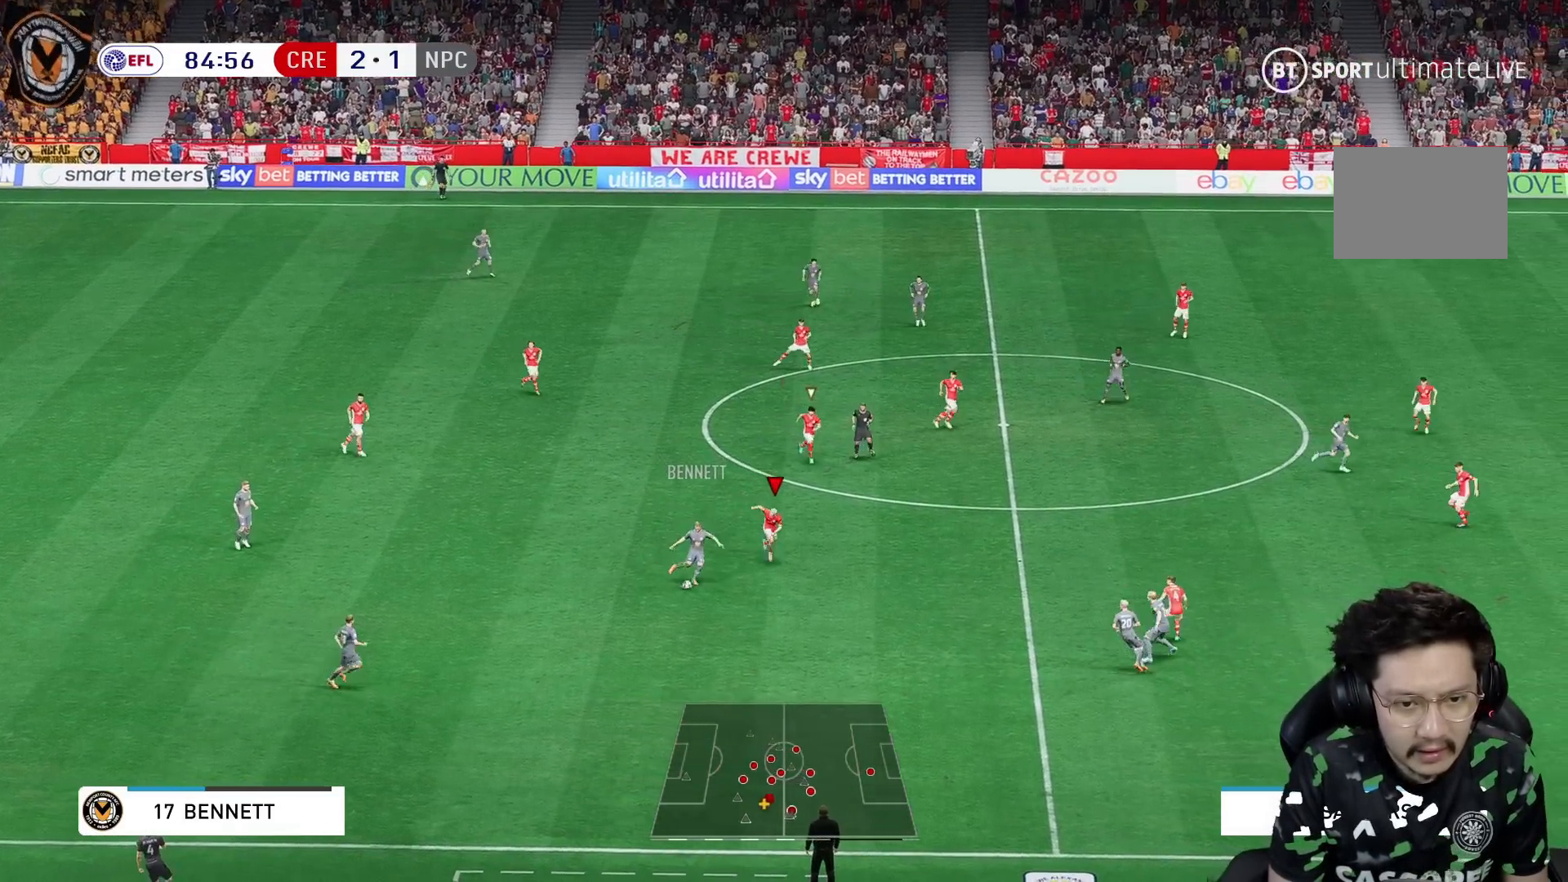
{"buttons": [], "left_stick": "down-right", "right_stick": "center", "events": []}
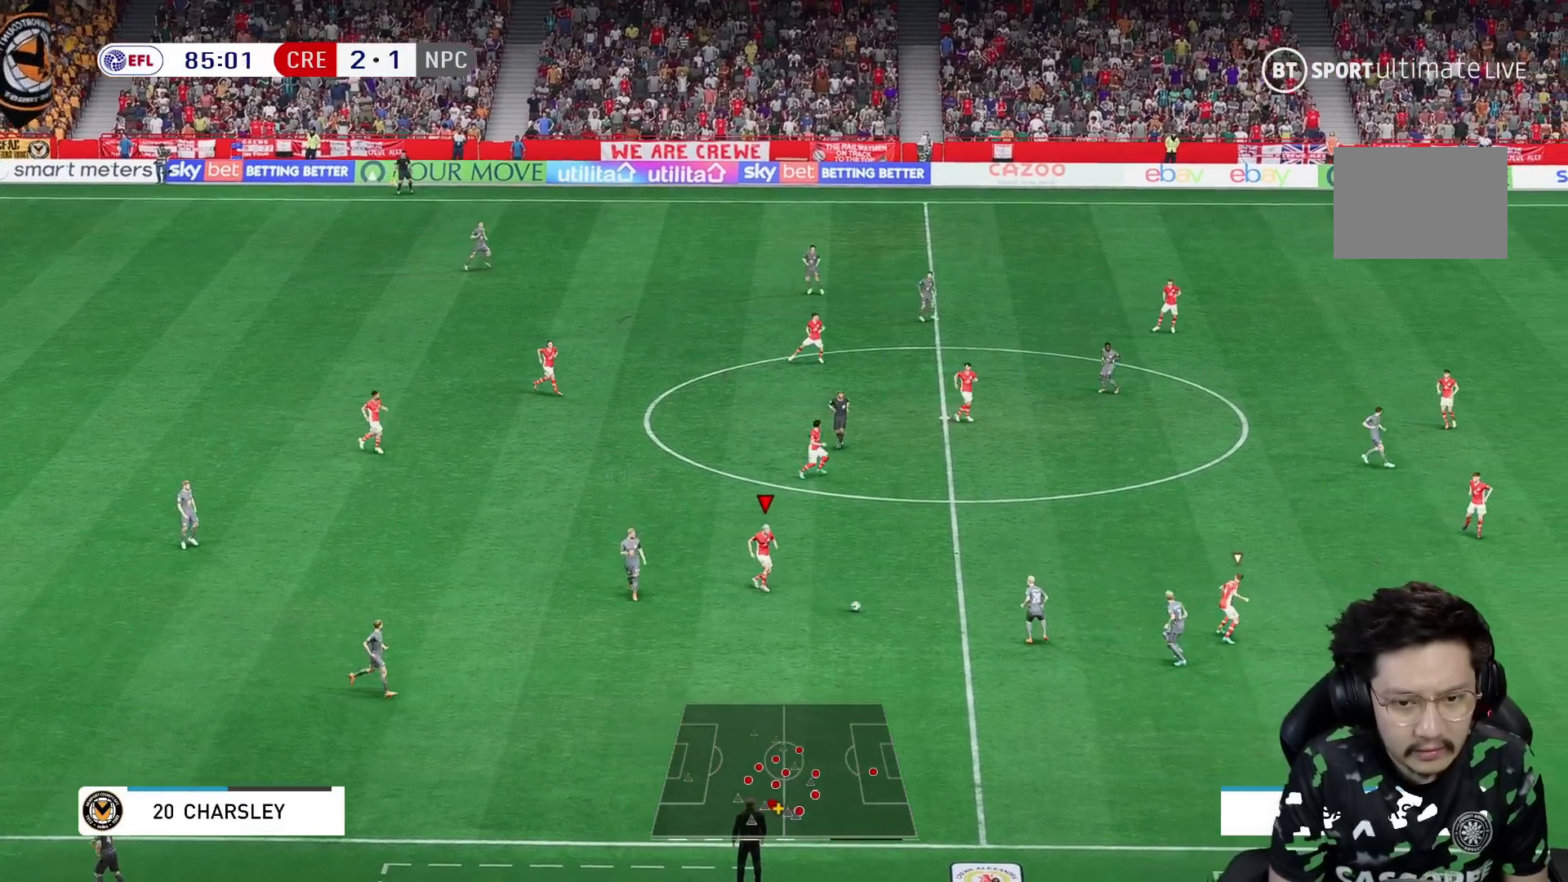
{"buttons": [], "left_stick": "up-right", "right_stick": "center", "events": [[17, "L2", "down"], [100, "L2", "up"], [100, "left_stick", "up-right"]]}
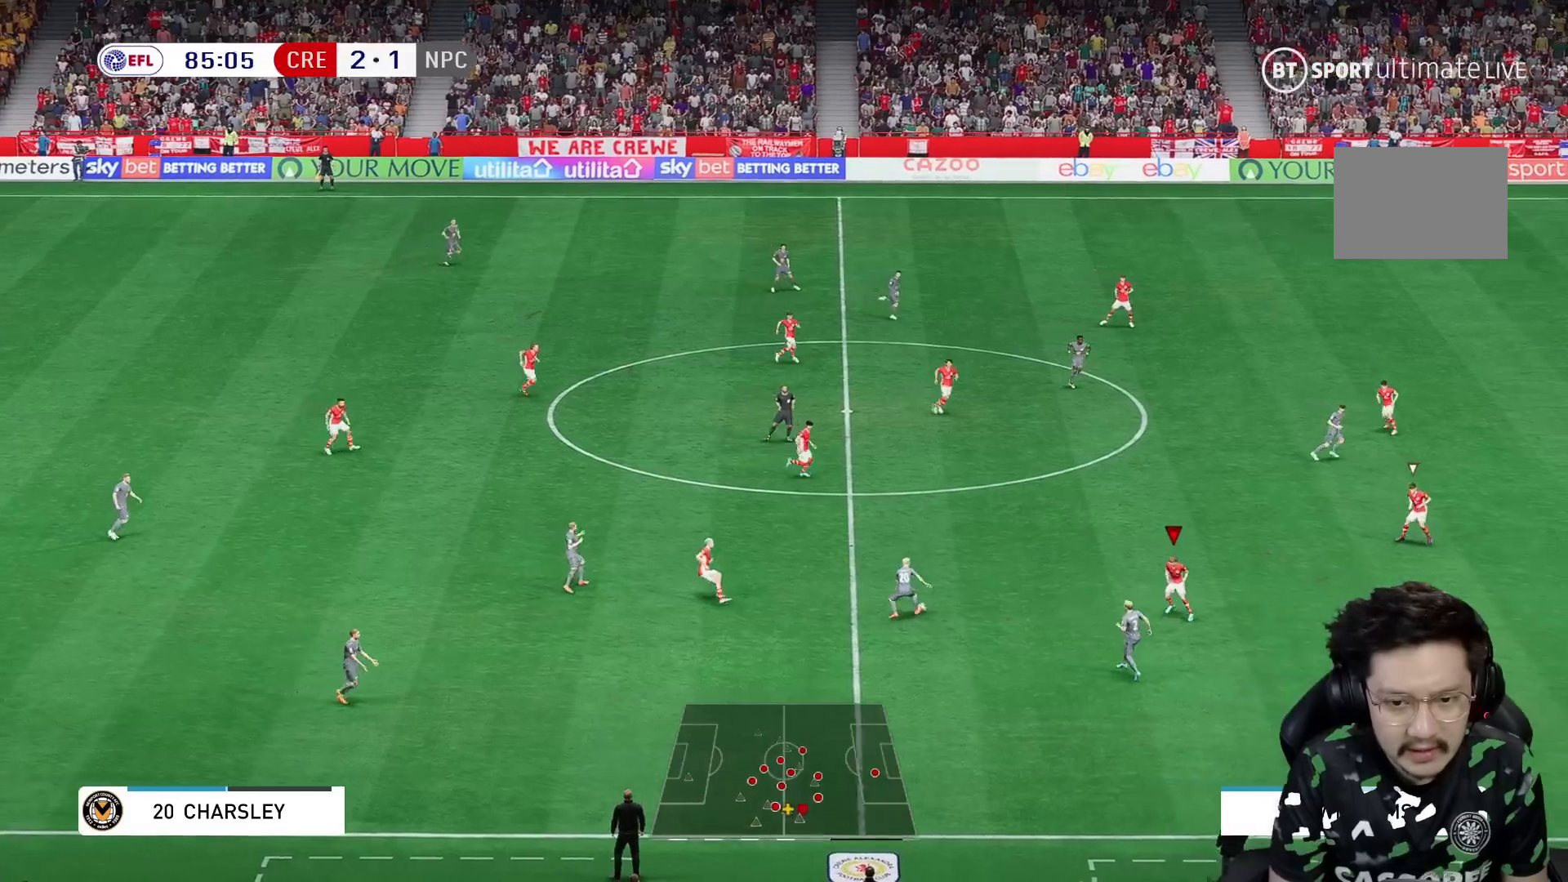
{"buttons": [], "left_stick": "up", "right_stick": "center", "events": [[217, "left_stick", "up"]]}
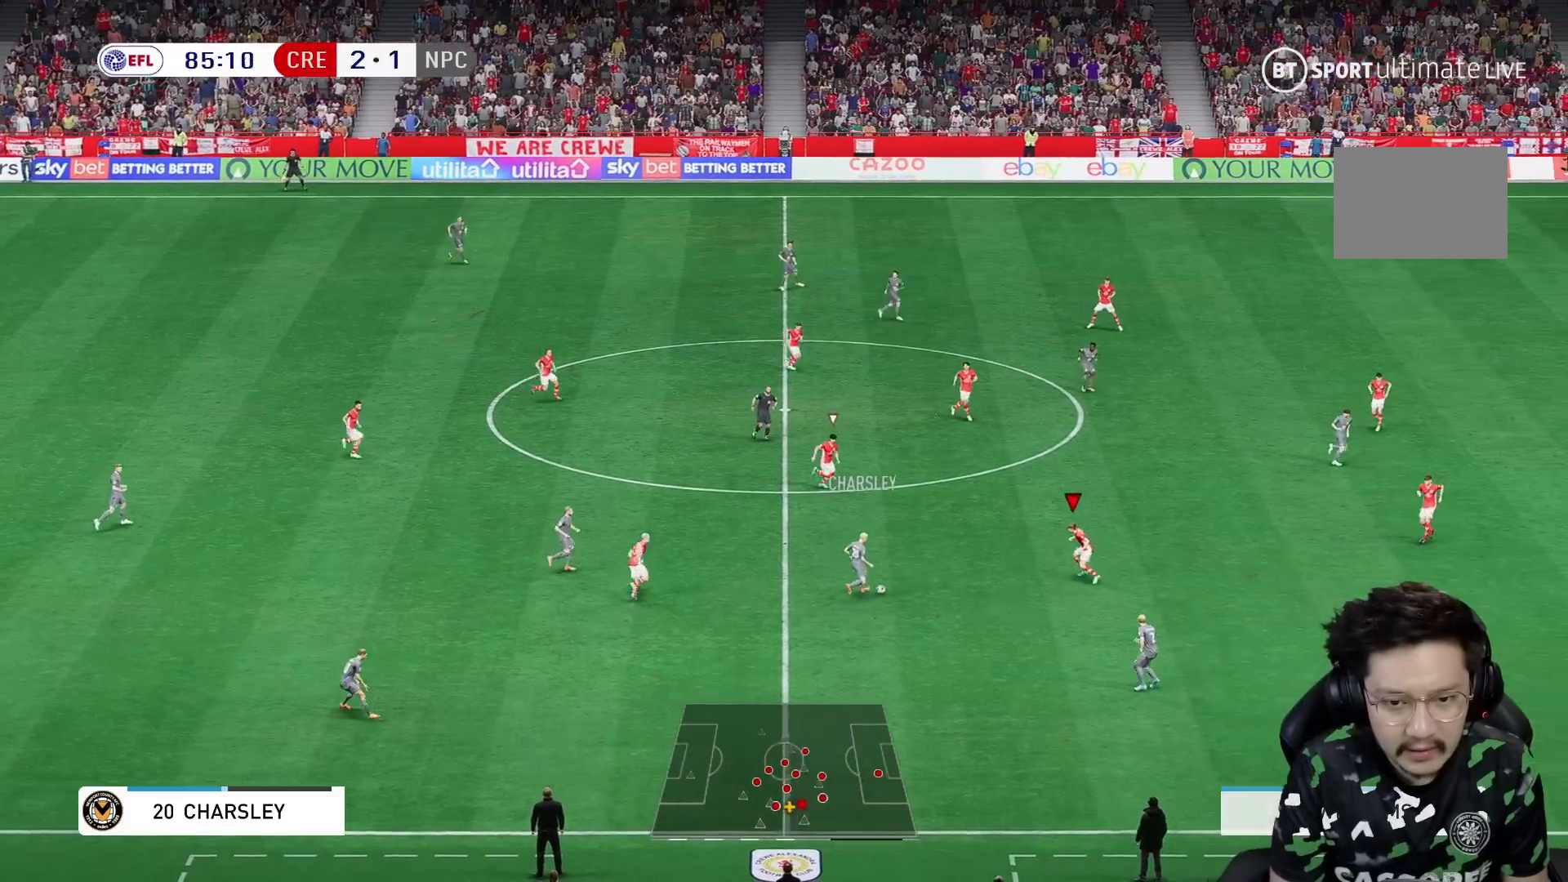
{"buttons": [], "left_stick": "right", "right_stick": "center", "events": [[83, "left_stick", "up-right"], [250, "left_stick", "right"], [433, "L2", "down"], [433, "R1", "down"], [483, "L2", "up"], [500, "R1", "up"]]}
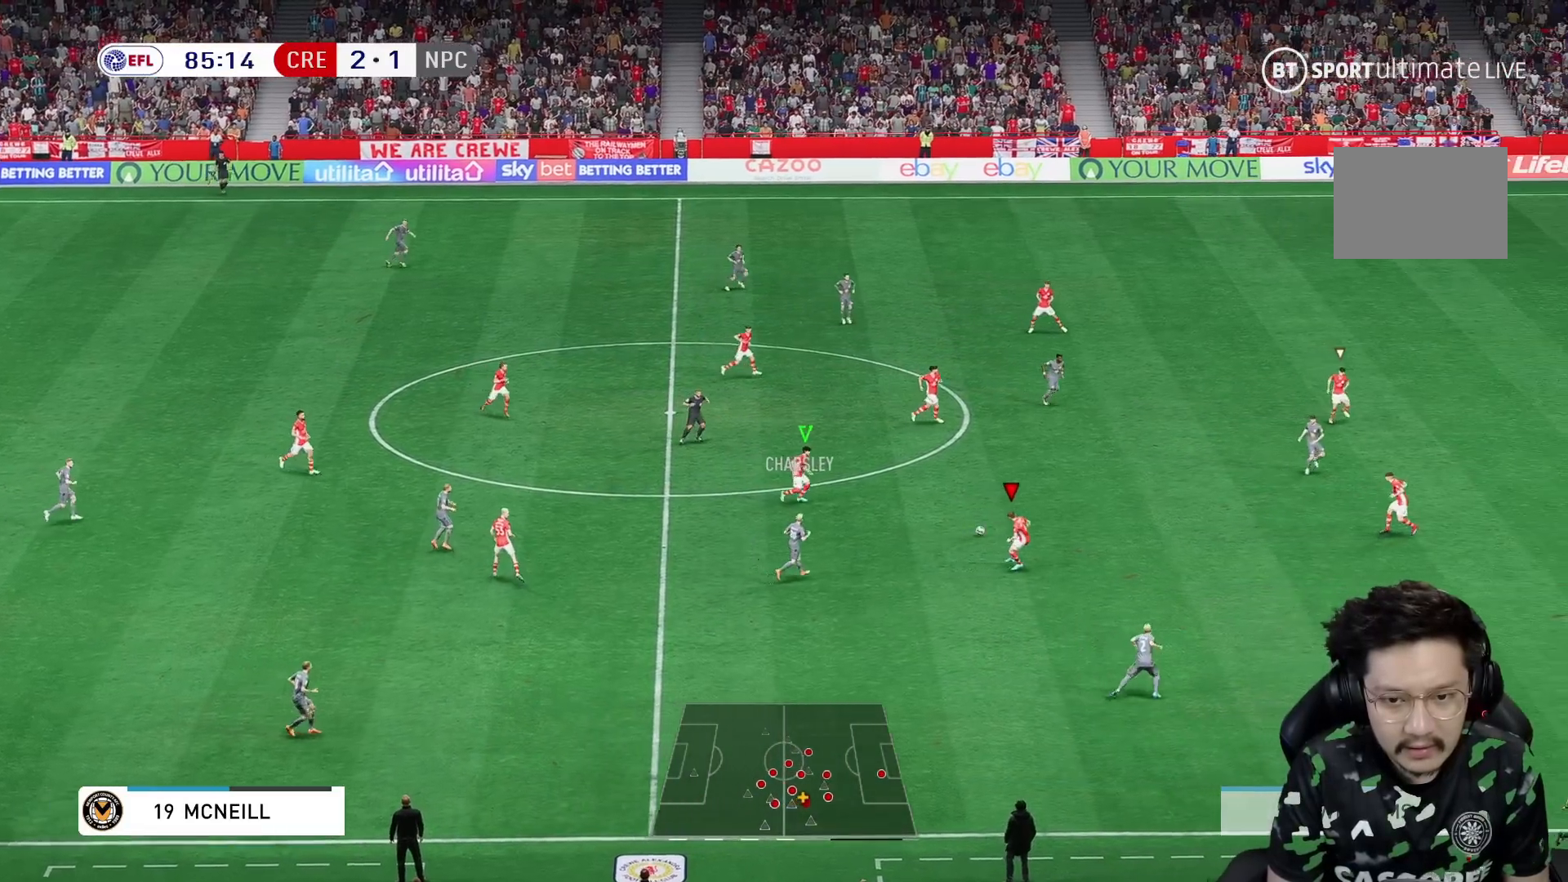
{"buttons": [], "left_stick": "left", "right_stick": "center", "events": [[83, "left_stick", "up-right"], [183, "left_stick", "up"], [350, "left_stick", "left"]]}